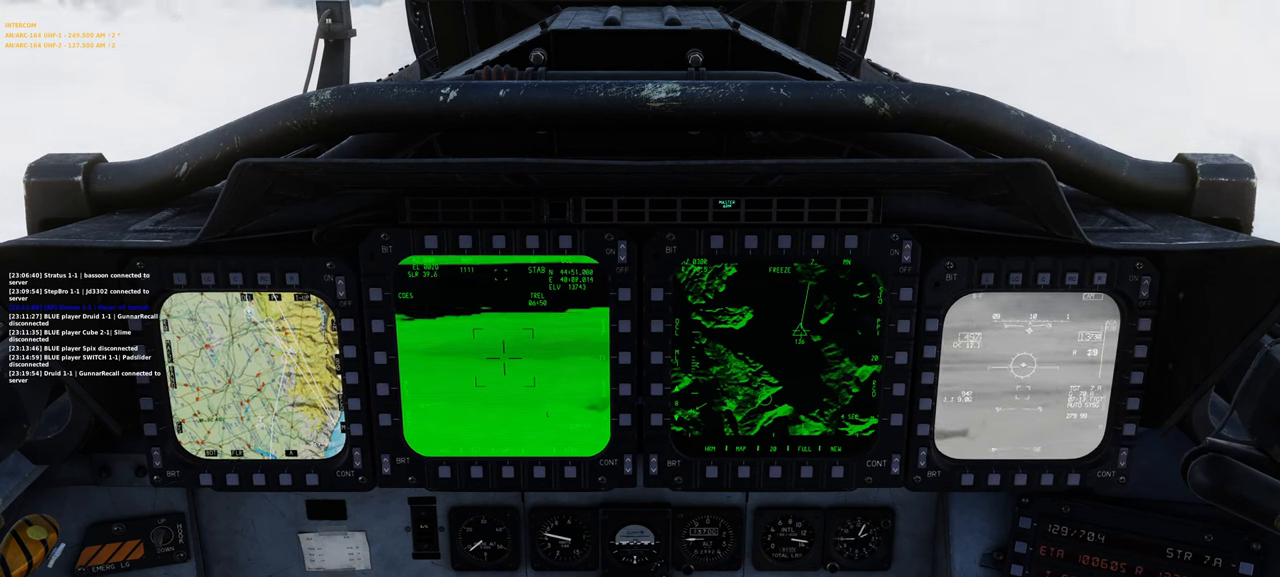
Gameplay with a controller (Xbox layout); each line is a JSON object with the inputs held at the frame after it. "events" lists button and stick changes between this image and that frame as [ms after this image, input, new state], when the widget could be followed in between.
{"buttons": [], "left_stick": "center", "right_stick": "right", "events": [[33, "R1", "down"], [183, "R3", "down"], [283, "R3", "up"], [350, "R1", "up"], [350, "right_stick", "right"]]}
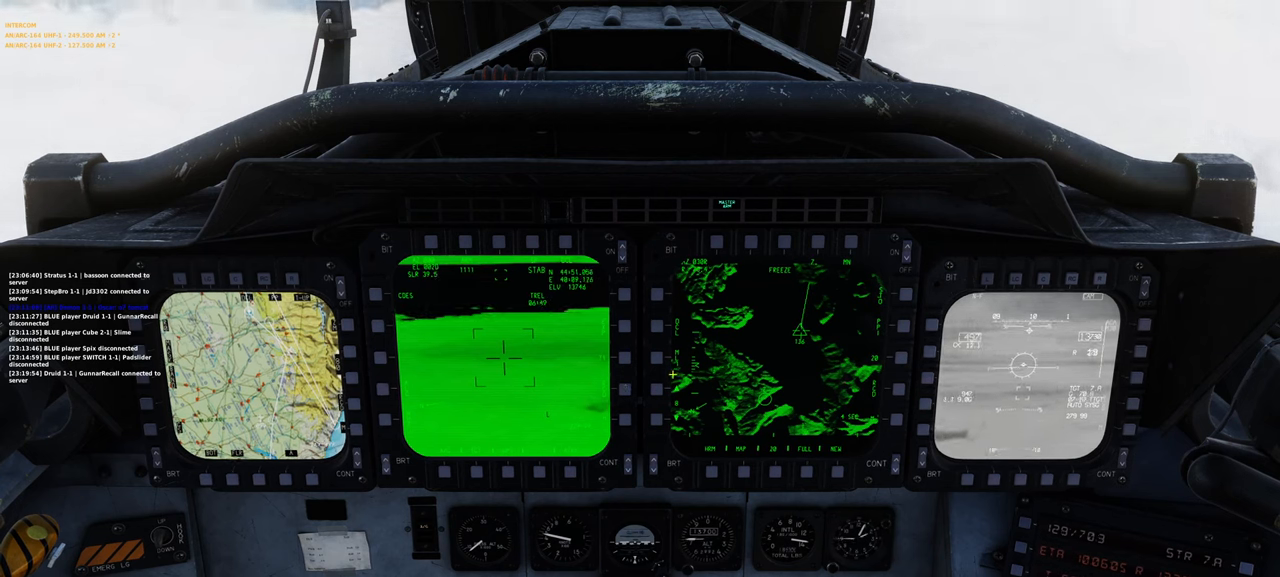
{"buttons": [], "left_stick": "center", "right_stick": "up-right", "events": [[300, "right_stick", "up-right"]]}
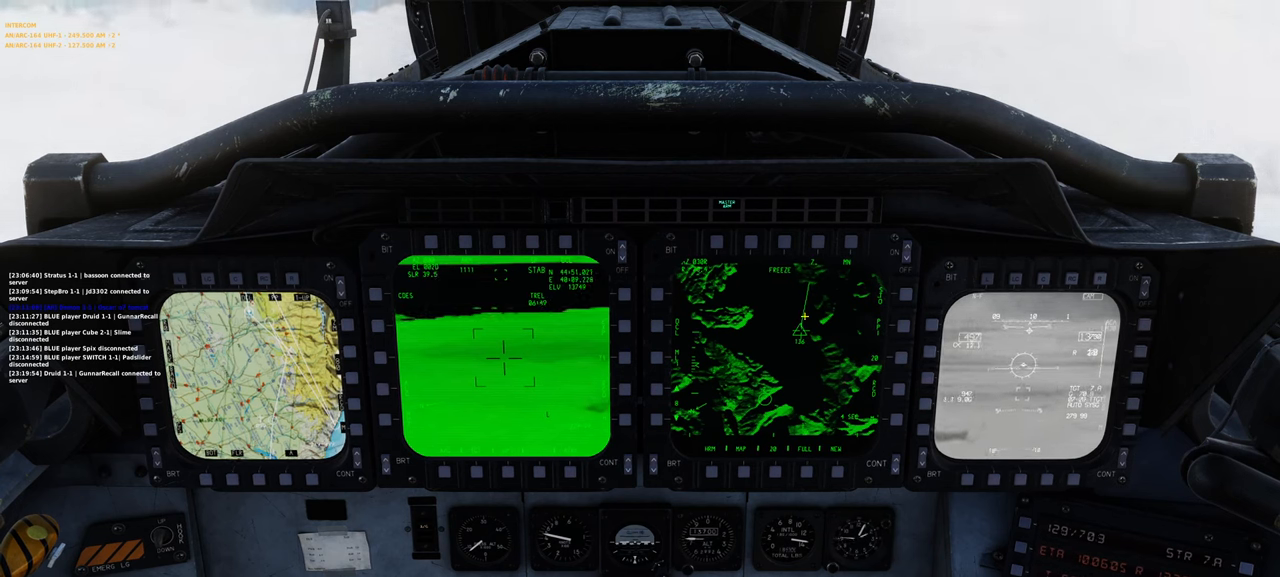
{"buttons": [], "left_stick": "center", "right_stick": "down", "events": [[183, "right_stick", "center"], [283, "right_stick", "down"]]}
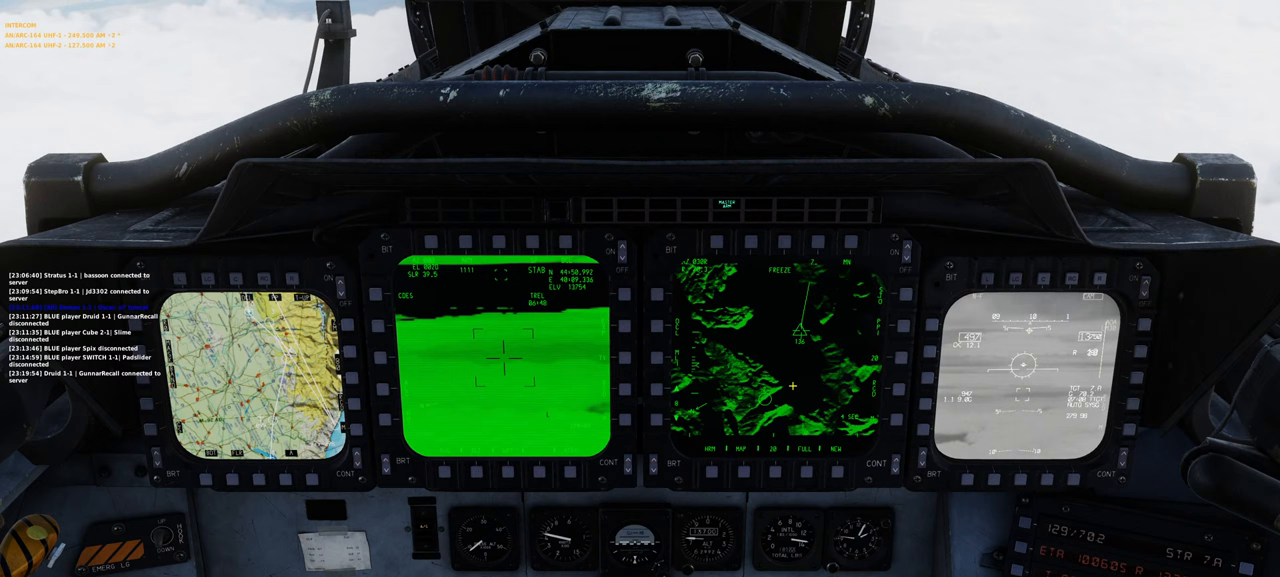
{"buttons": [], "left_stick": "center", "right_stick": "center", "events": [[17, "right_stick", "center"], [133, "right_stick", "up"], [233, "right_stick", "center"]]}
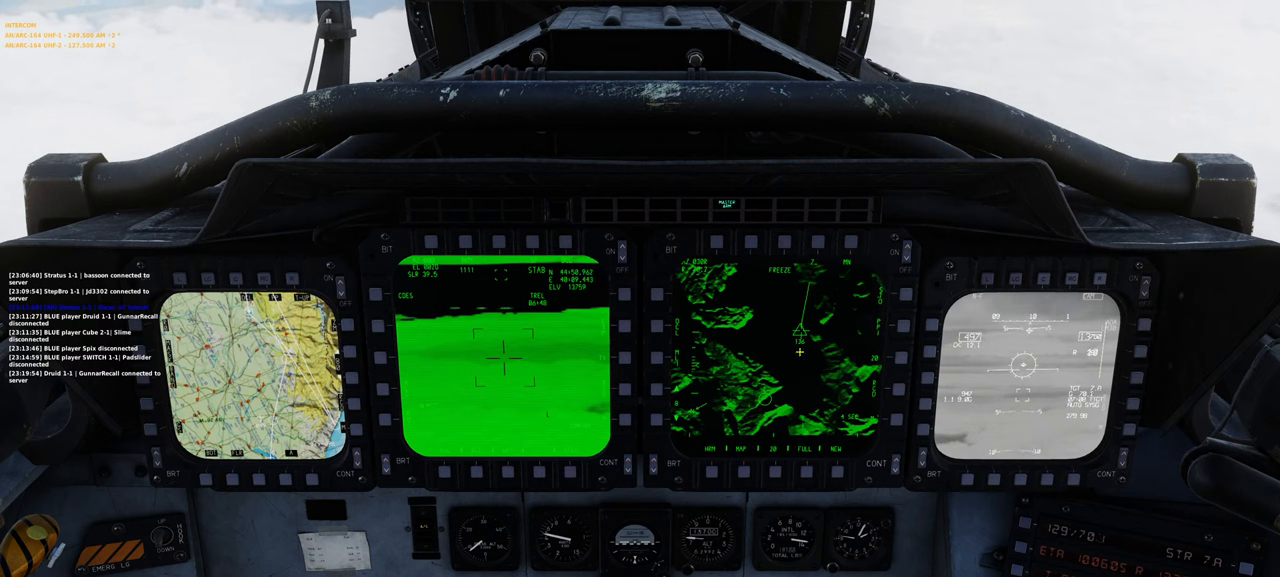
{"buttons": [], "left_stick": "center", "right_stick": "center", "events": [[267, "right_stick", "left"], [383, "right_stick", "center"]]}
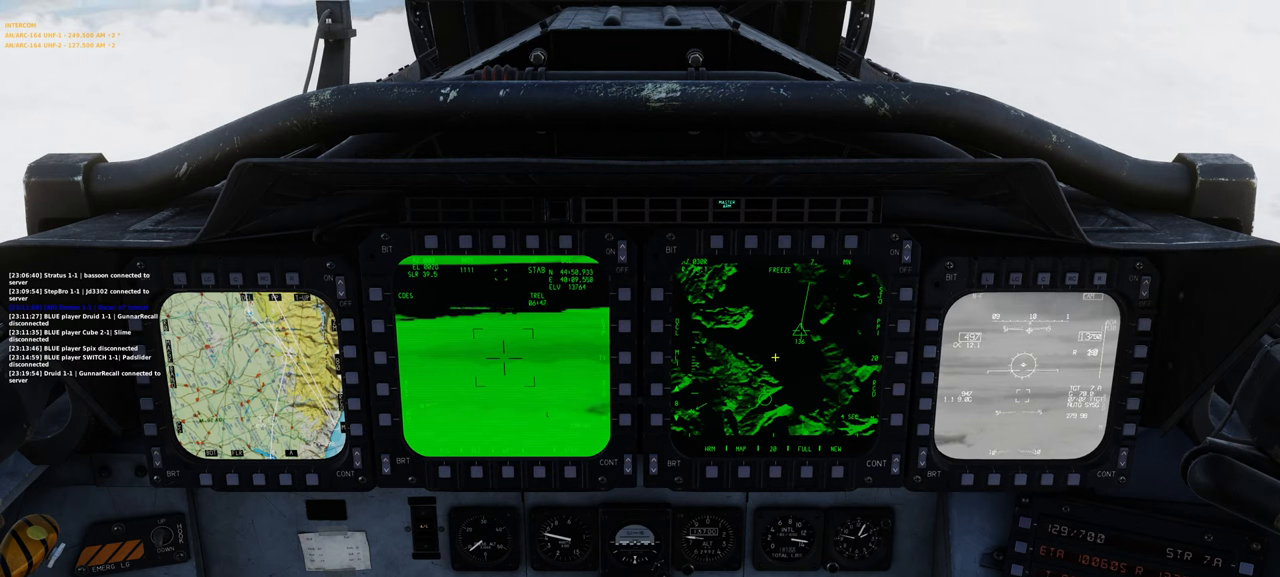
{"buttons": [], "left_stick": "center", "right_stick": "left", "events": [[150, "right_stick", "left"]]}
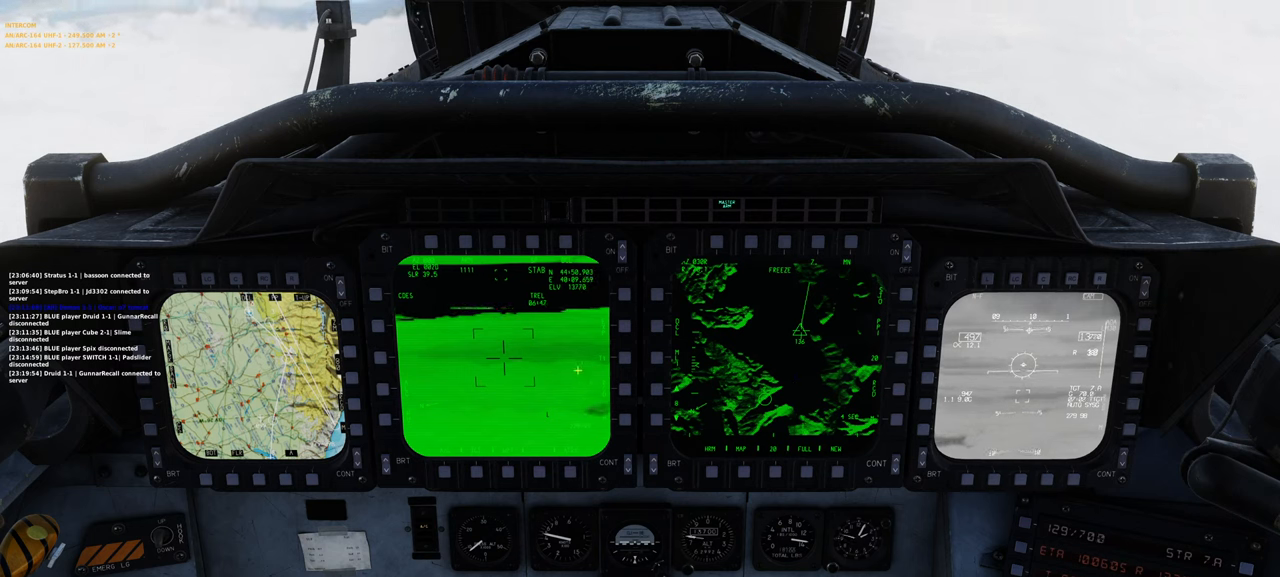
{"buttons": ["R1", "R3"], "left_stick": "center", "right_stick": "center", "events": [[133, "right_stick", "center"], [333, "R1", "down"], [450, "R3", "down"]]}
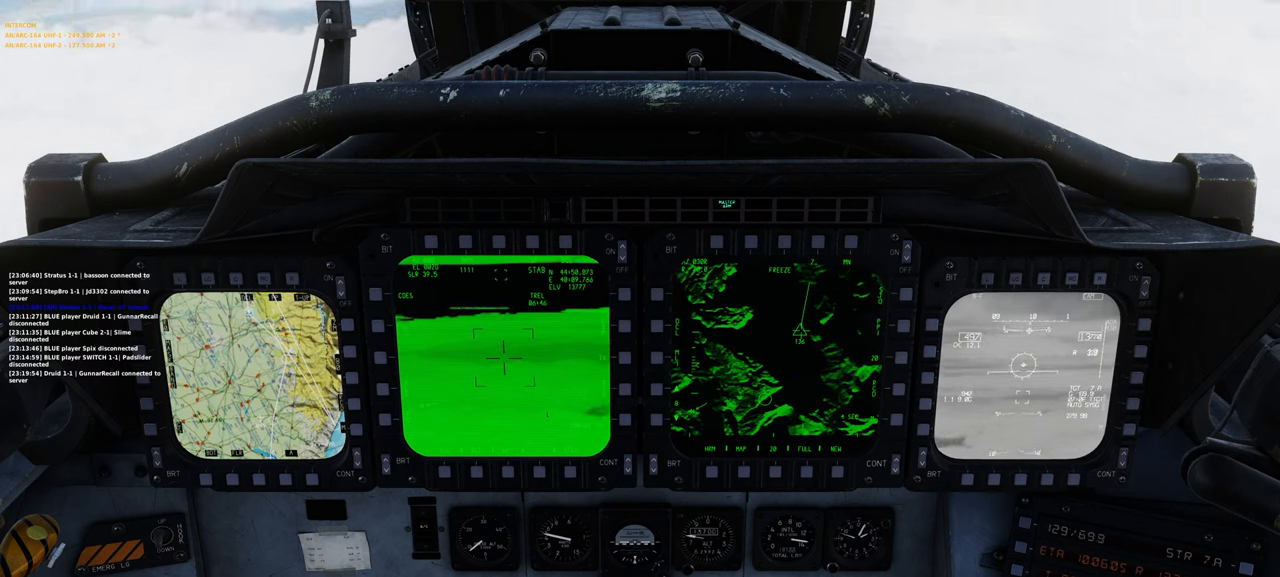
{"buttons": [], "left_stick": "center", "right_stick": "center", "events": [[50, "R3", "up"], [150, "R1", "up"]]}
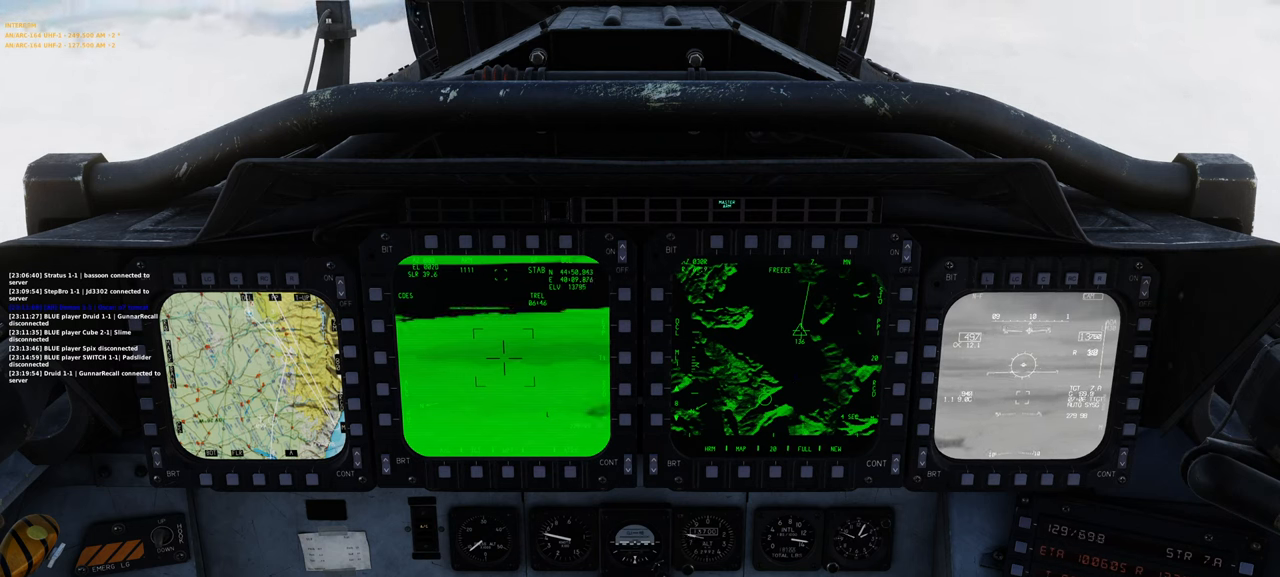
{"buttons": [], "left_stick": "center", "right_stick": "center", "events": [[150, "DPAD_UP", "down"], [350, "DPAD_UP", "up"]]}
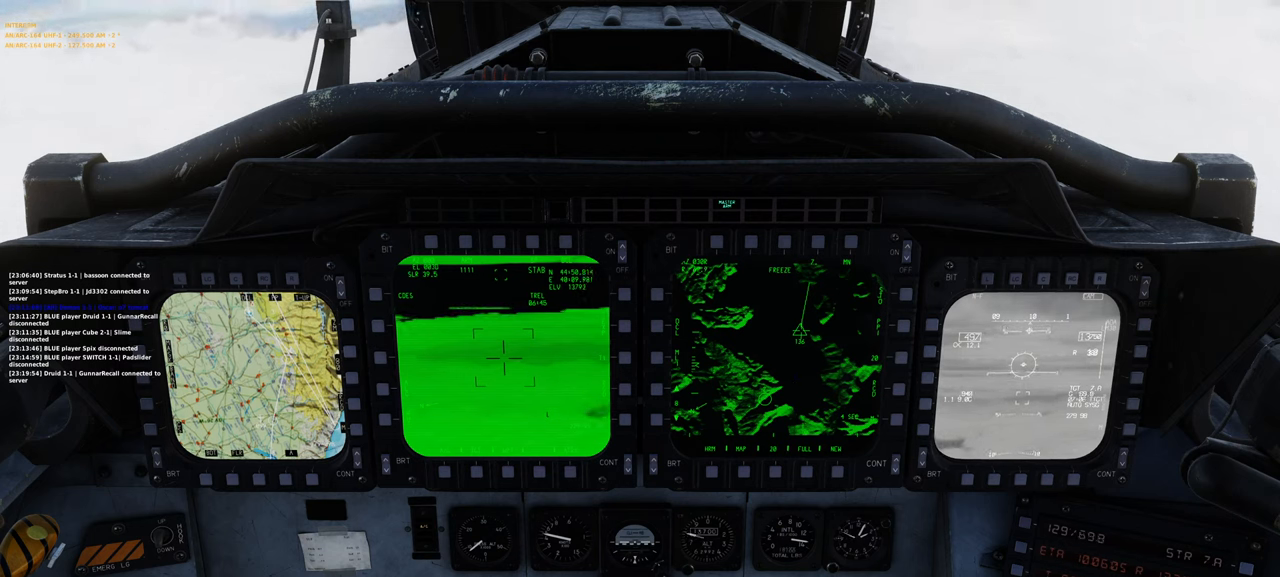
{"buttons": [], "left_stick": "center", "right_stick": "center", "events": []}
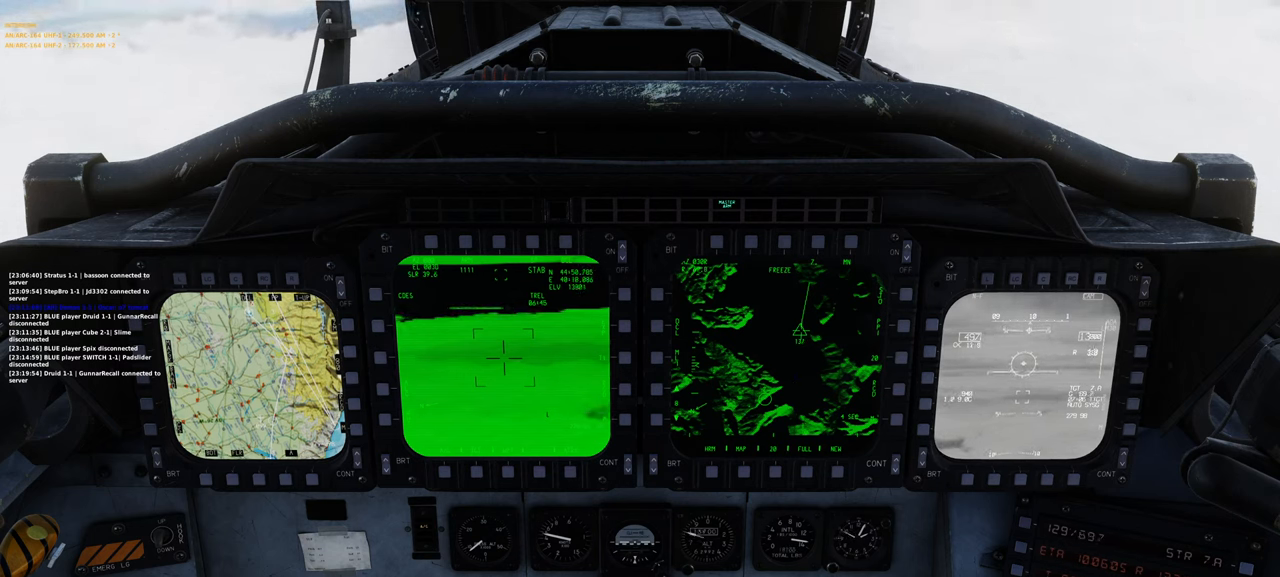
{"buttons": [], "left_stick": "center", "right_stick": "center", "events": []}
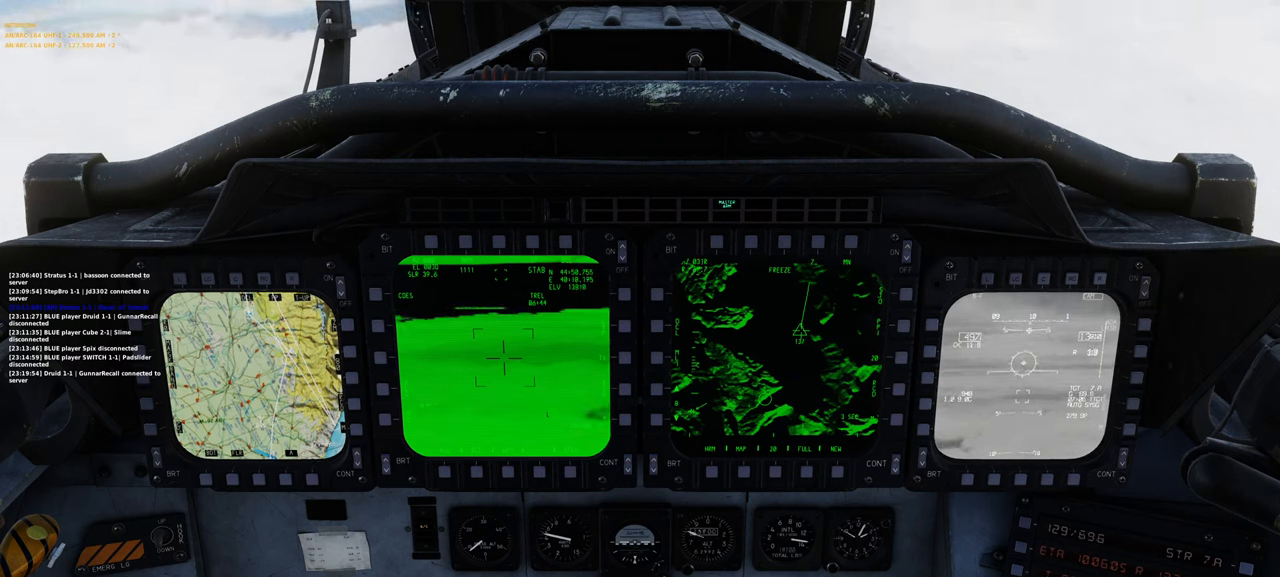
{"buttons": [], "left_stick": "center", "right_stick": "center", "events": []}
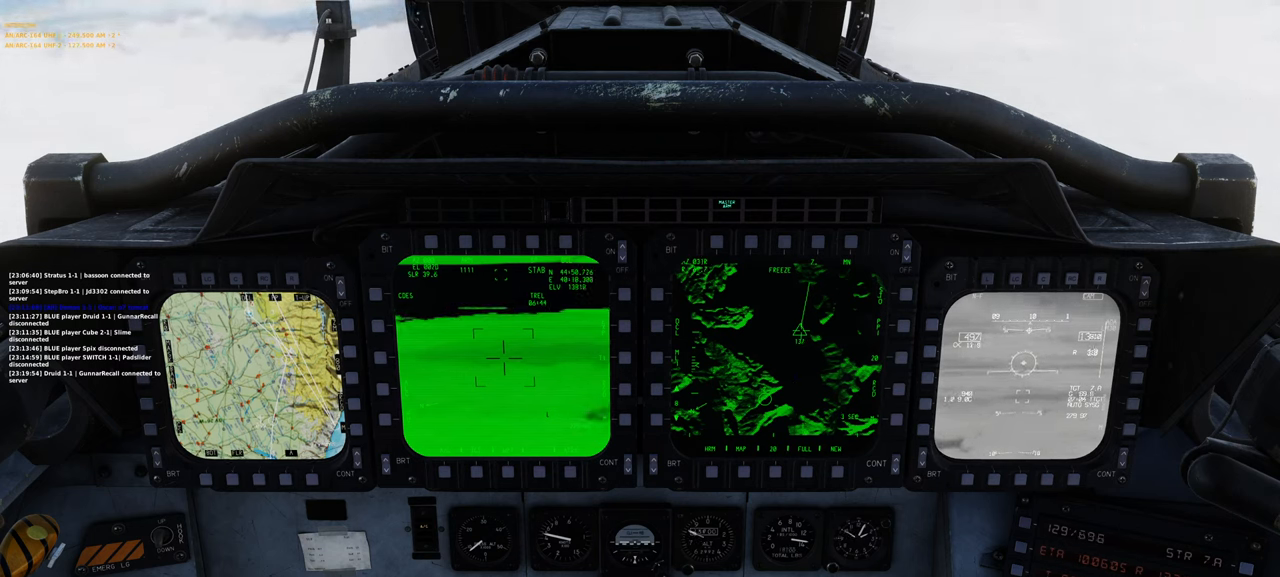
{"buttons": [], "left_stick": "center", "right_stick": "center", "events": []}
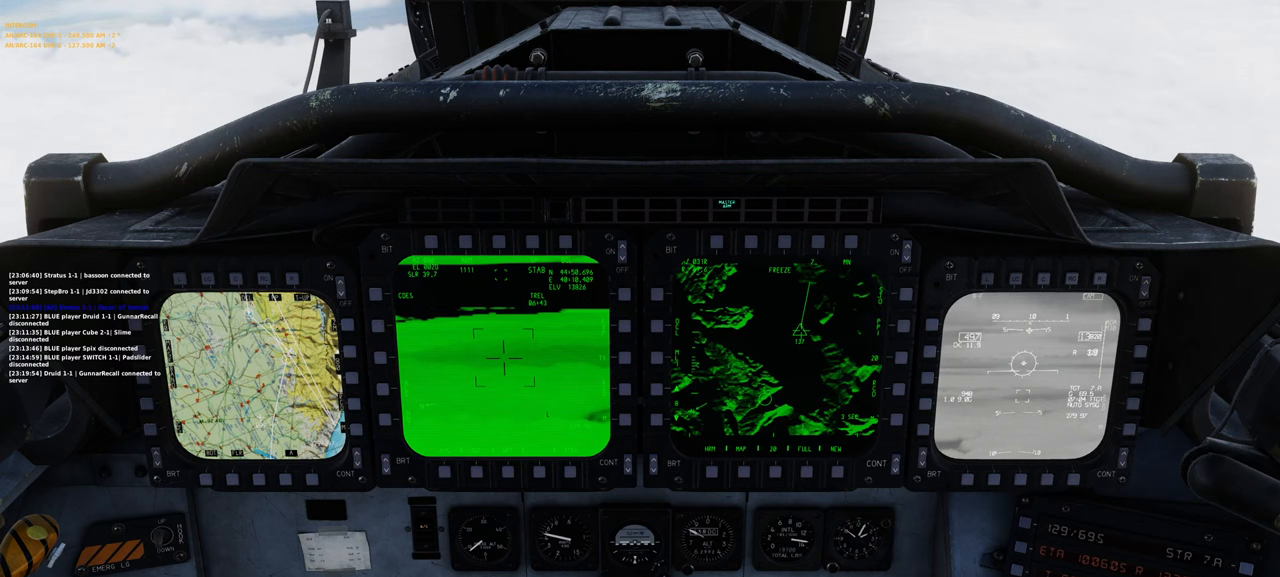
{"buttons": [], "left_stick": "center", "right_stick": "center", "events": []}
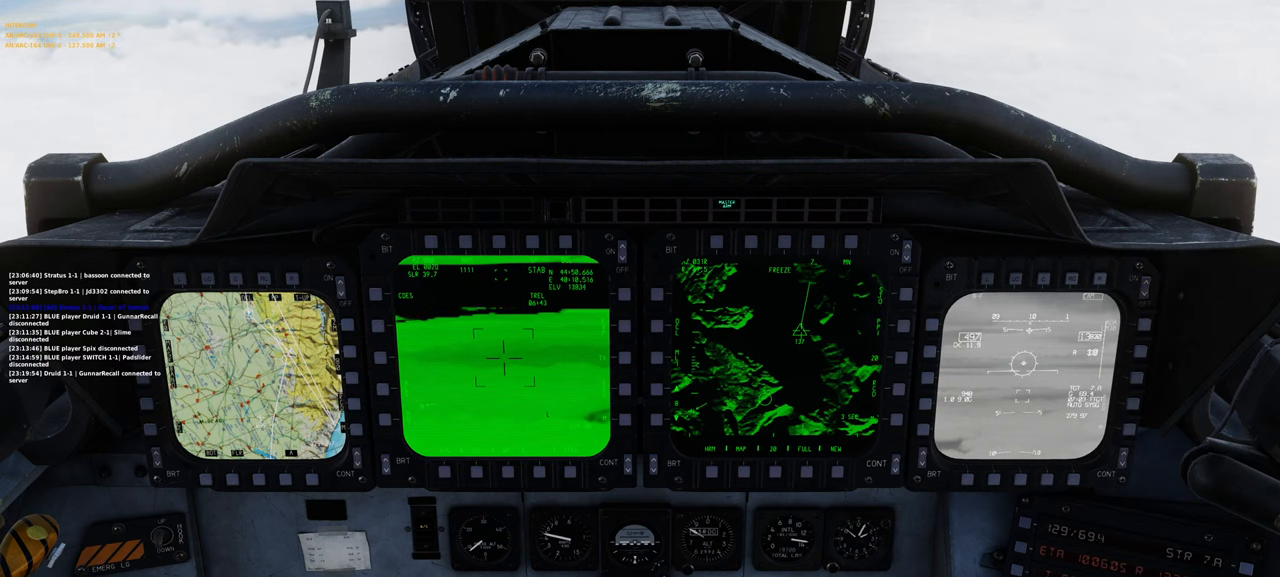
{"buttons": [], "left_stick": "center", "right_stick": "center", "events": []}
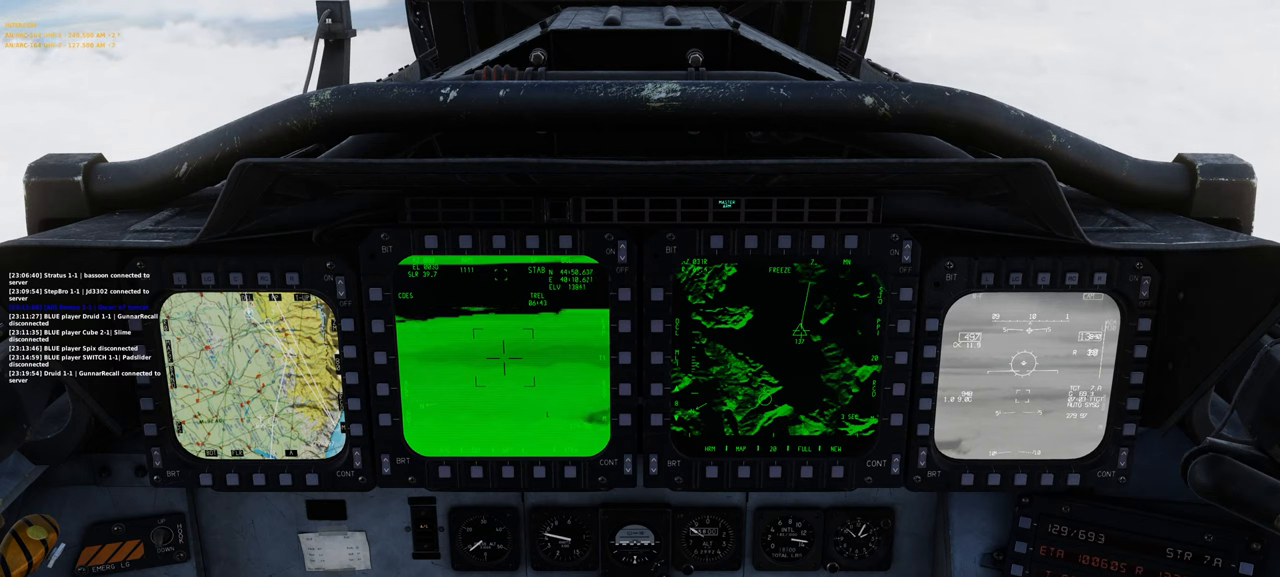
{"buttons": [], "left_stick": "center", "right_stick": "center", "events": []}